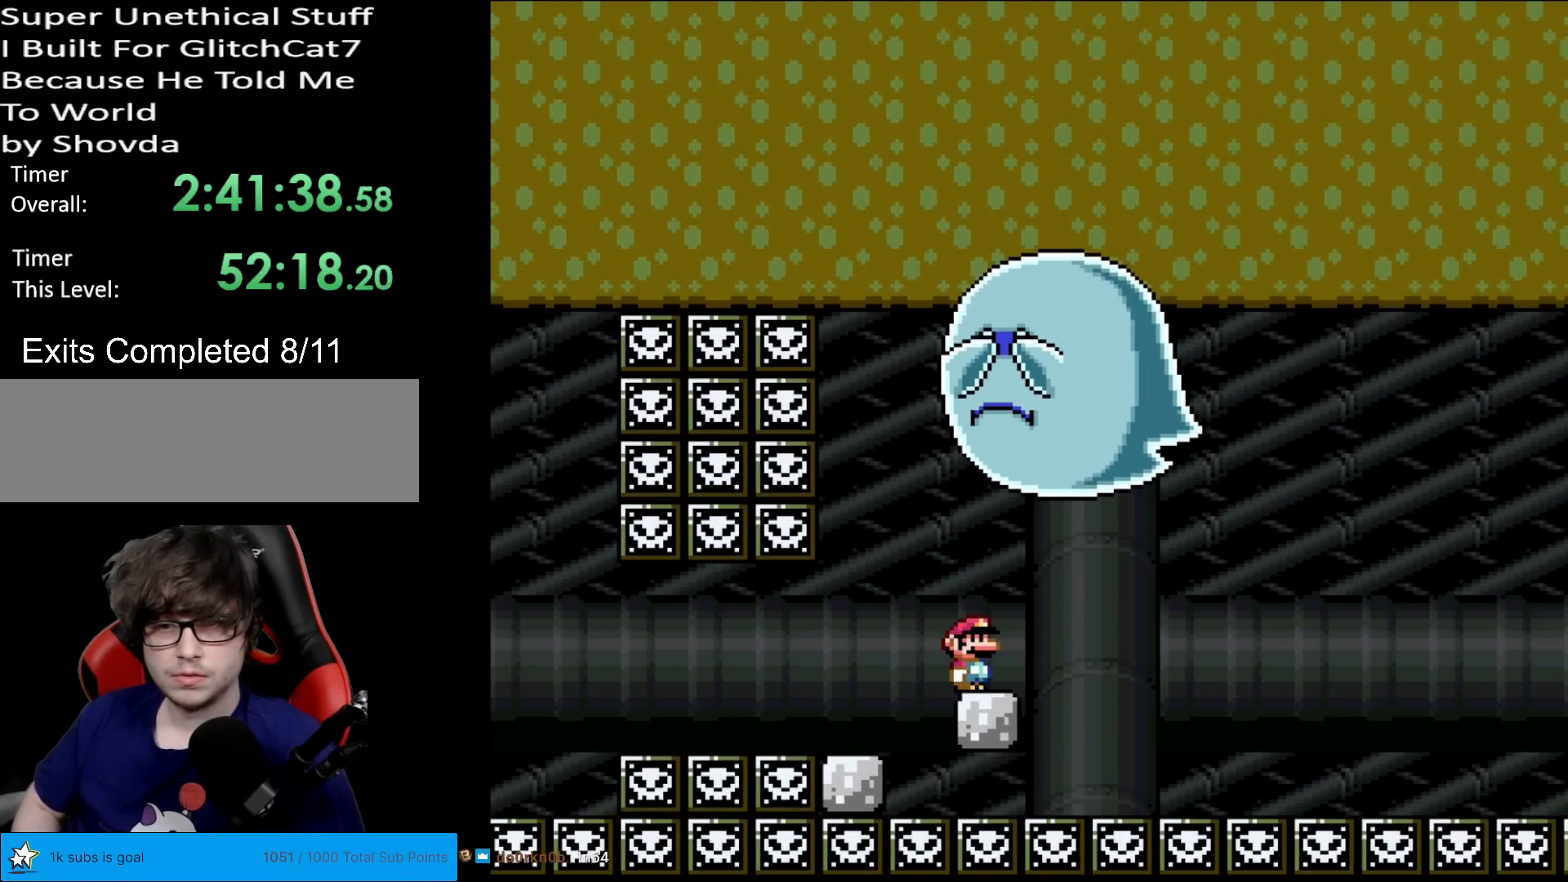
Gameplay with a controller (Nintendo layout); each line is a JSON object with the inputs held at the frame after it. "events" lists button and stick changes between this image and that frame as [ms after this image, input, new state], when the widget could be followed in between. Not read: L3 R3.
{"buttons": ["X"], "events": []}
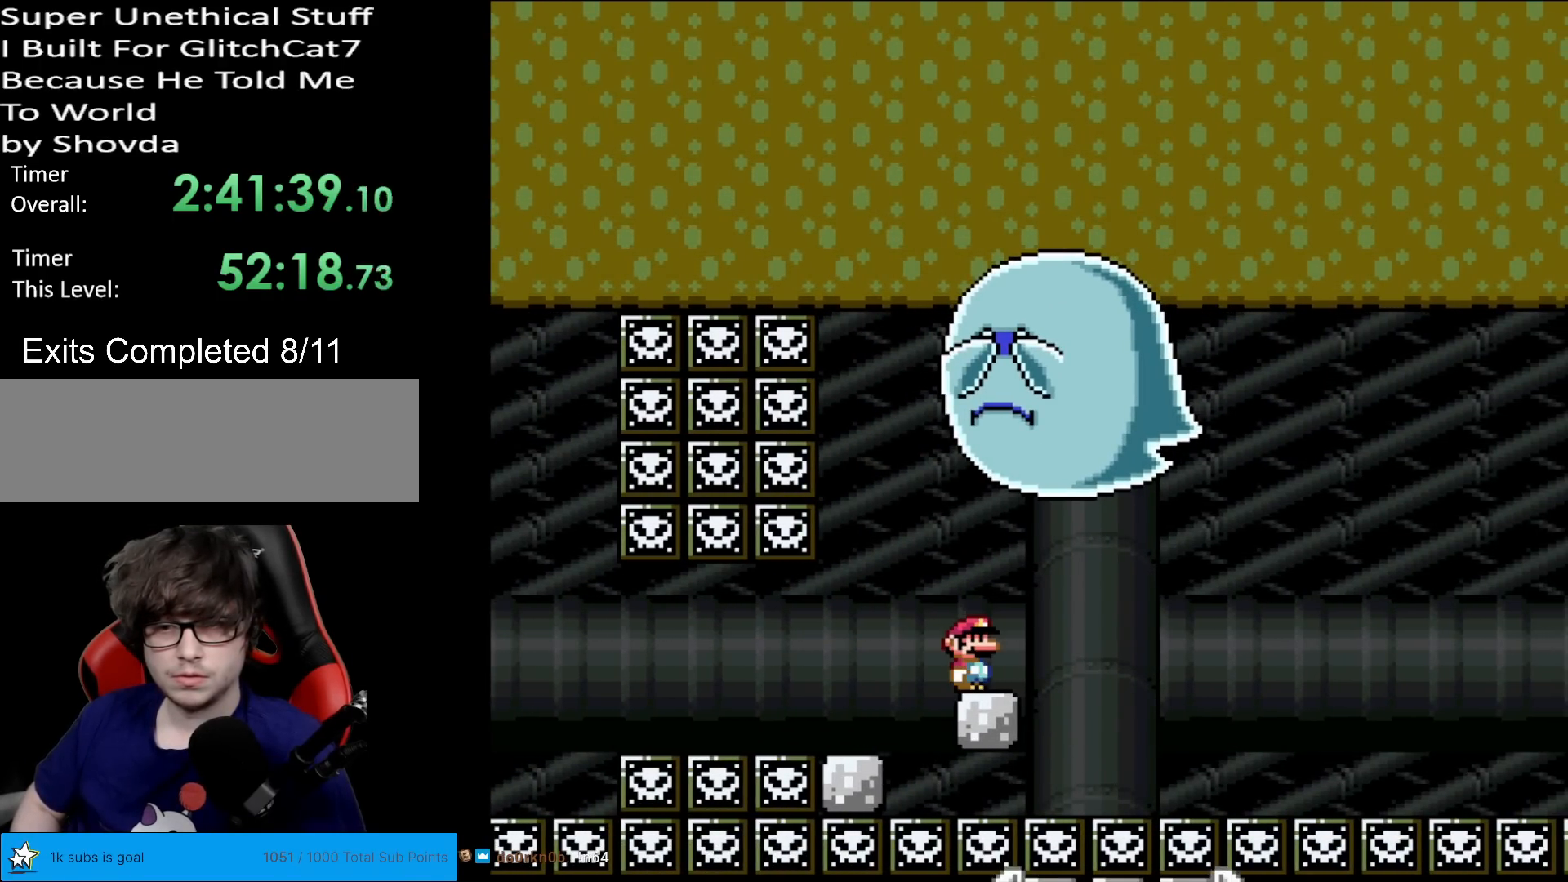
{"buttons": ["X", "DPAD_RIGHT"], "events": [[434, "DPAD_RIGHT", "down"]]}
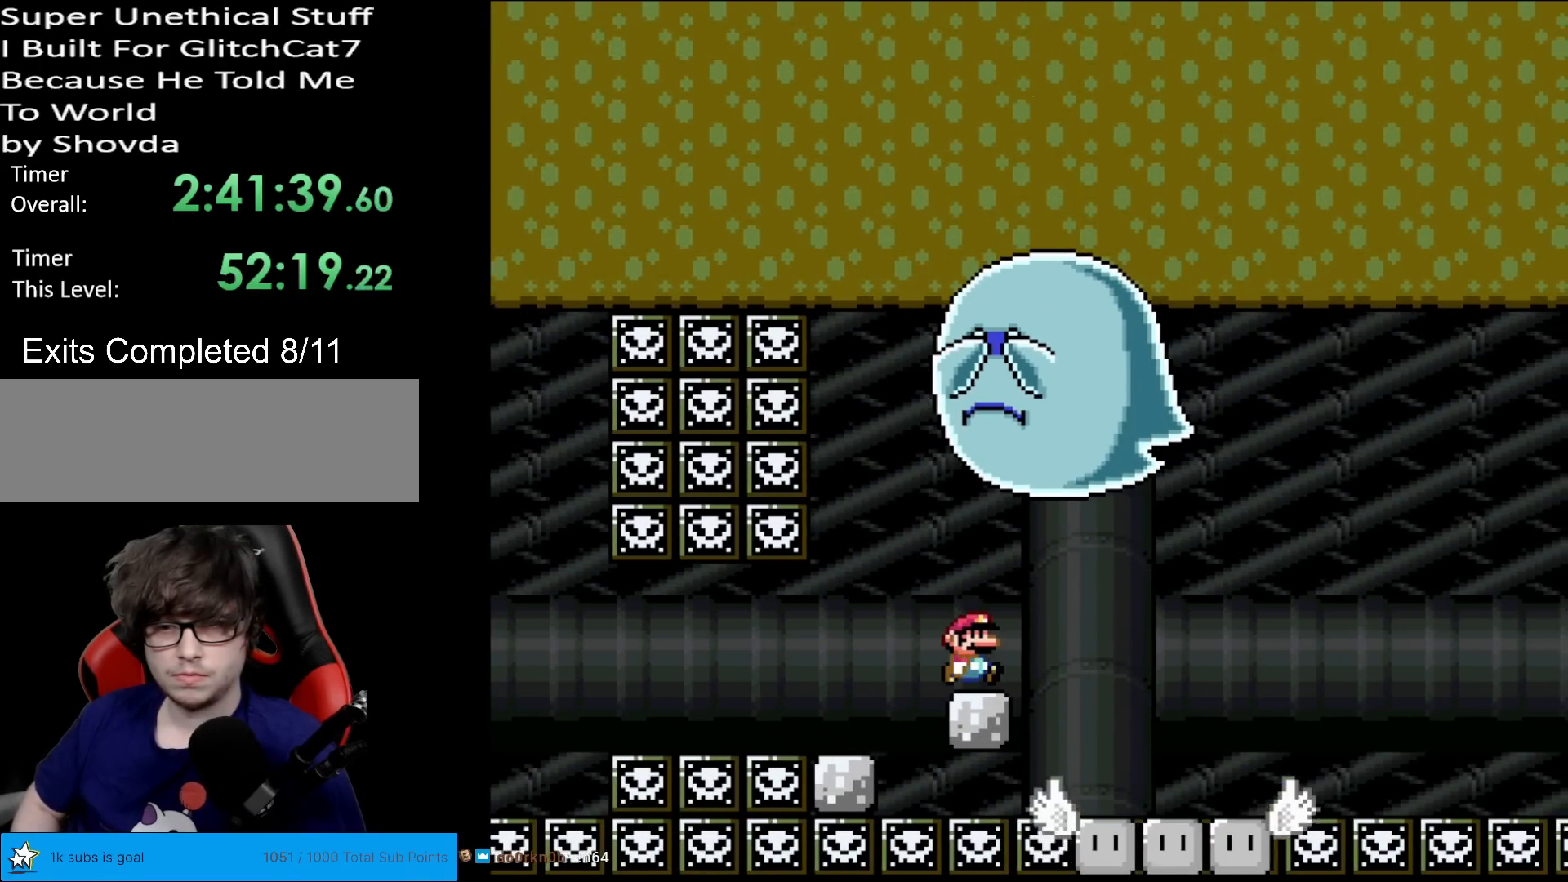
{"buttons": ["A", "X", "DPAD_RIGHT"], "events": [[284, "A", "down"]]}
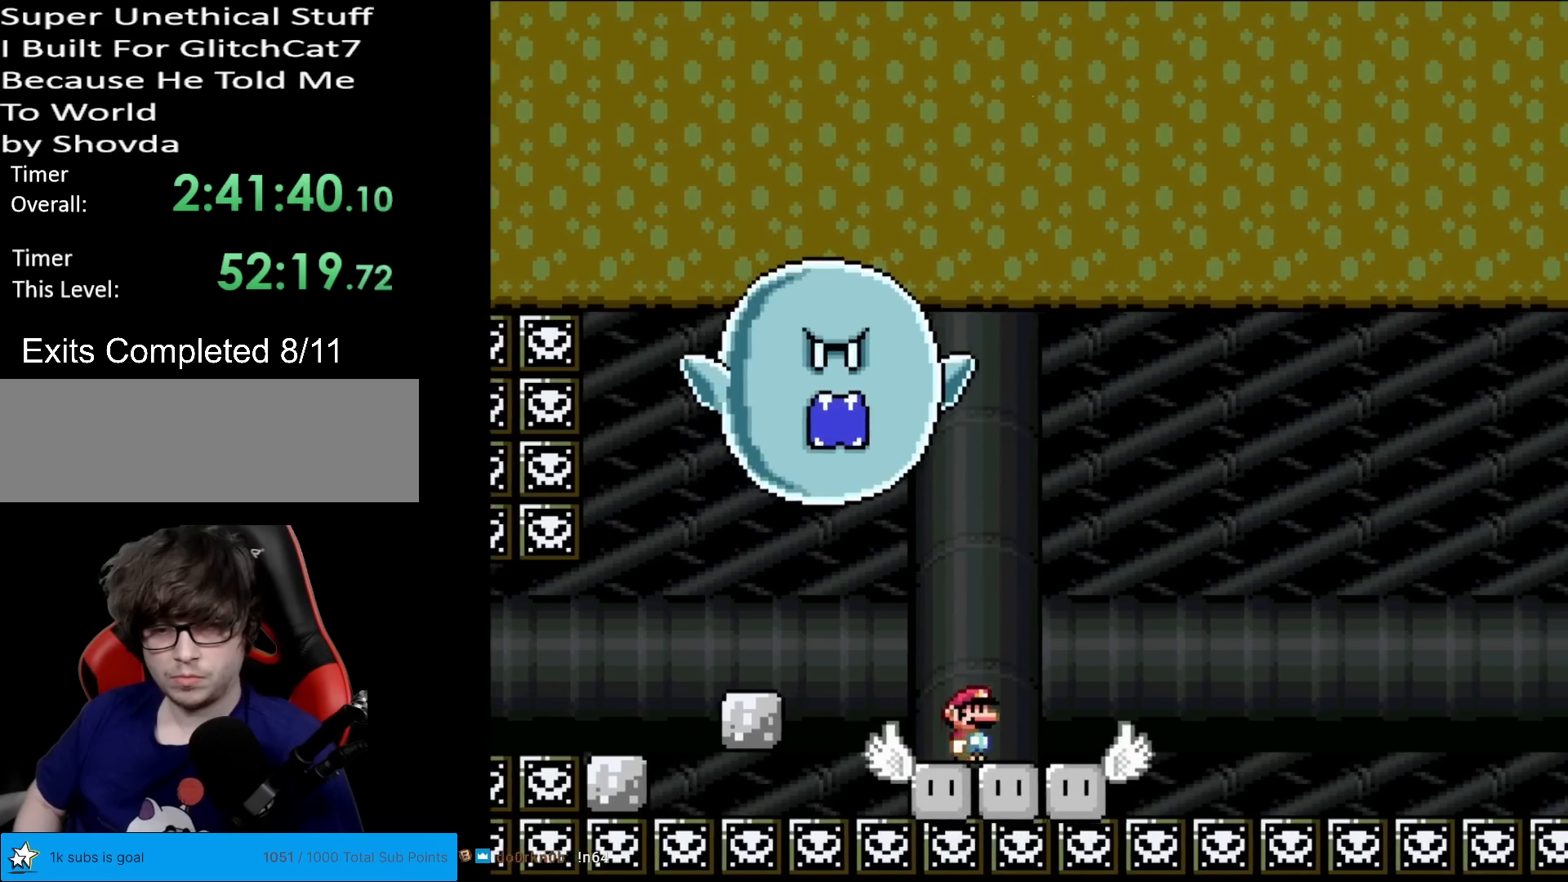
{"buttons": ["X"], "events": [[34, "DPAD_RIGHT", "up"], [34, "DPAD_UP", "down"], [51, "DPAD_LEFT", "down"], [51, "DPAD_UP", "up"], [151, "A", "up"], [184, "DPAD_LEFT", "up"]]}
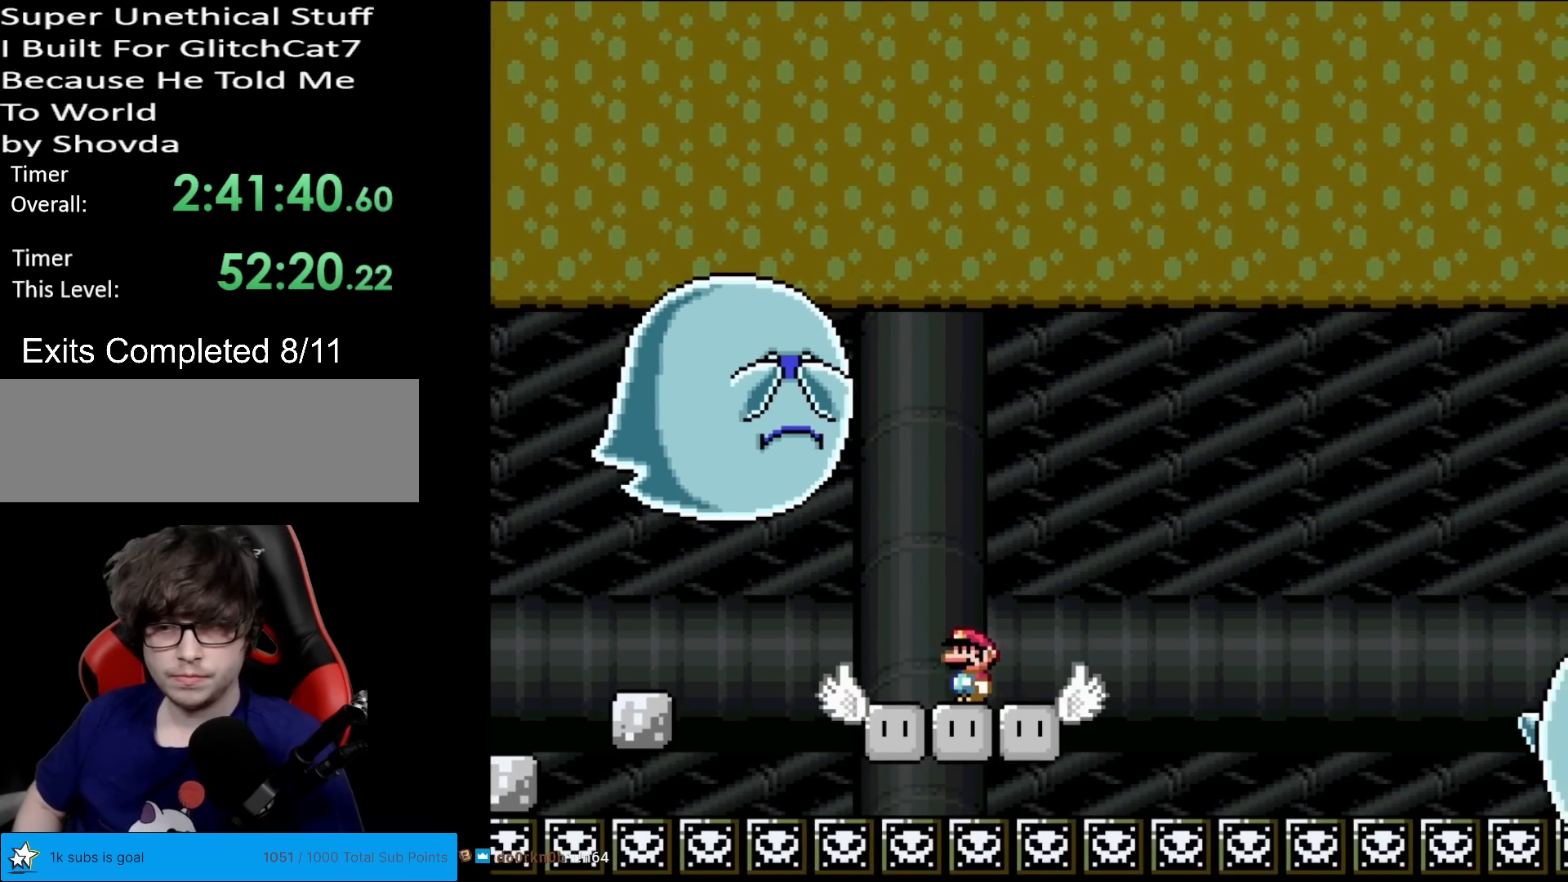
{"buttons": ["X"], "events": [[434, "DPAD_RIGHT", "down"], [484, "DPAD_RIGHT", "up"]]}
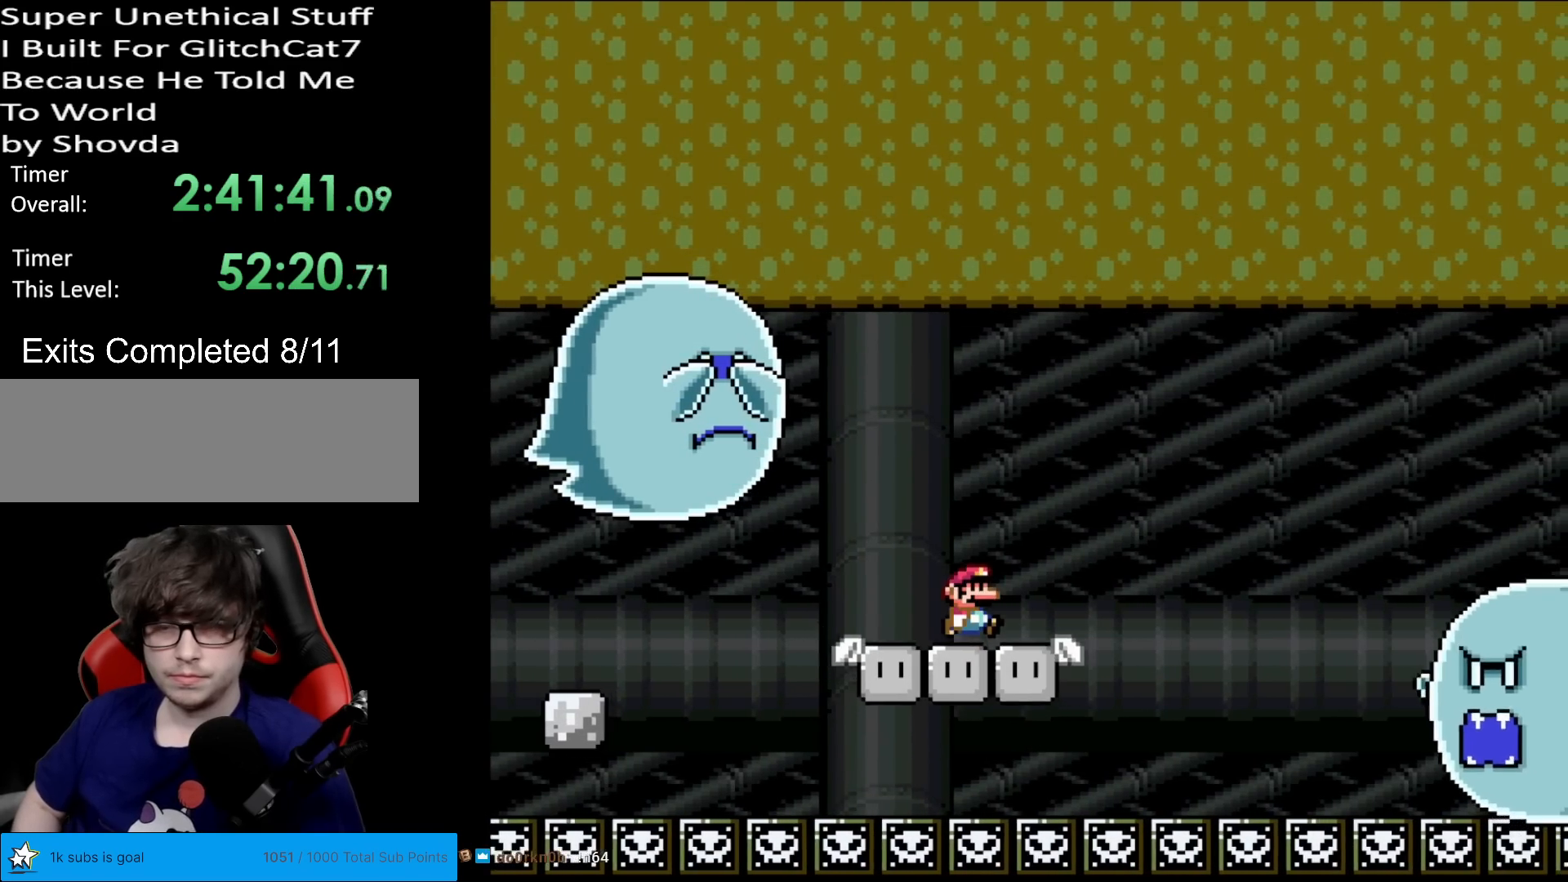
{"buttons": ["X"], "events": []}
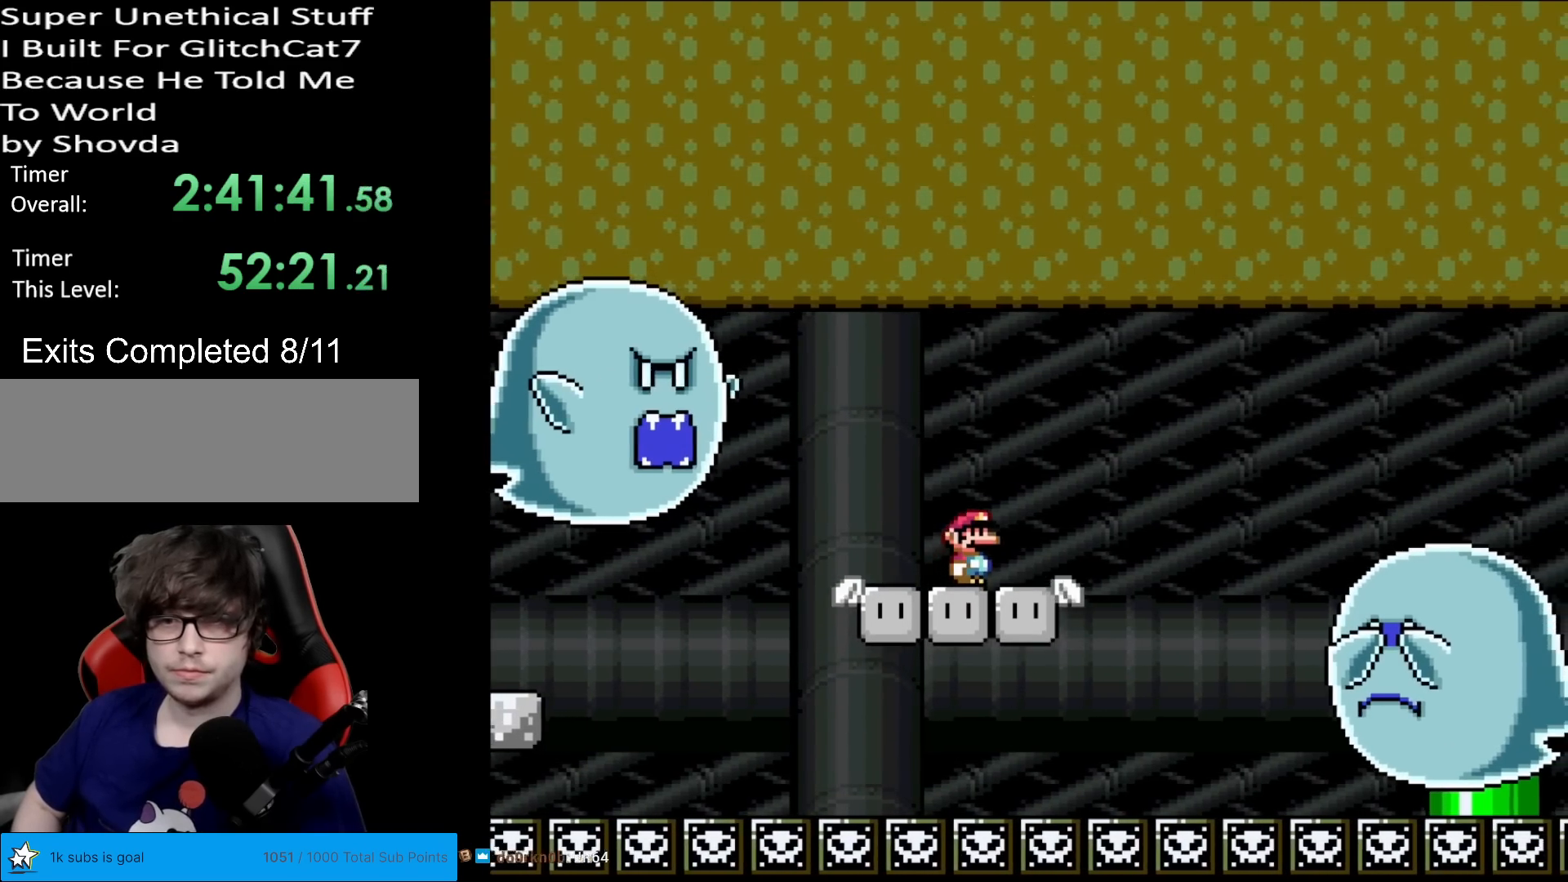
{"buttons": ["X"], "events": [[300, "DPAD_RIGHT", "down"], [467, "DPAD_RIGHT", "up"]]}
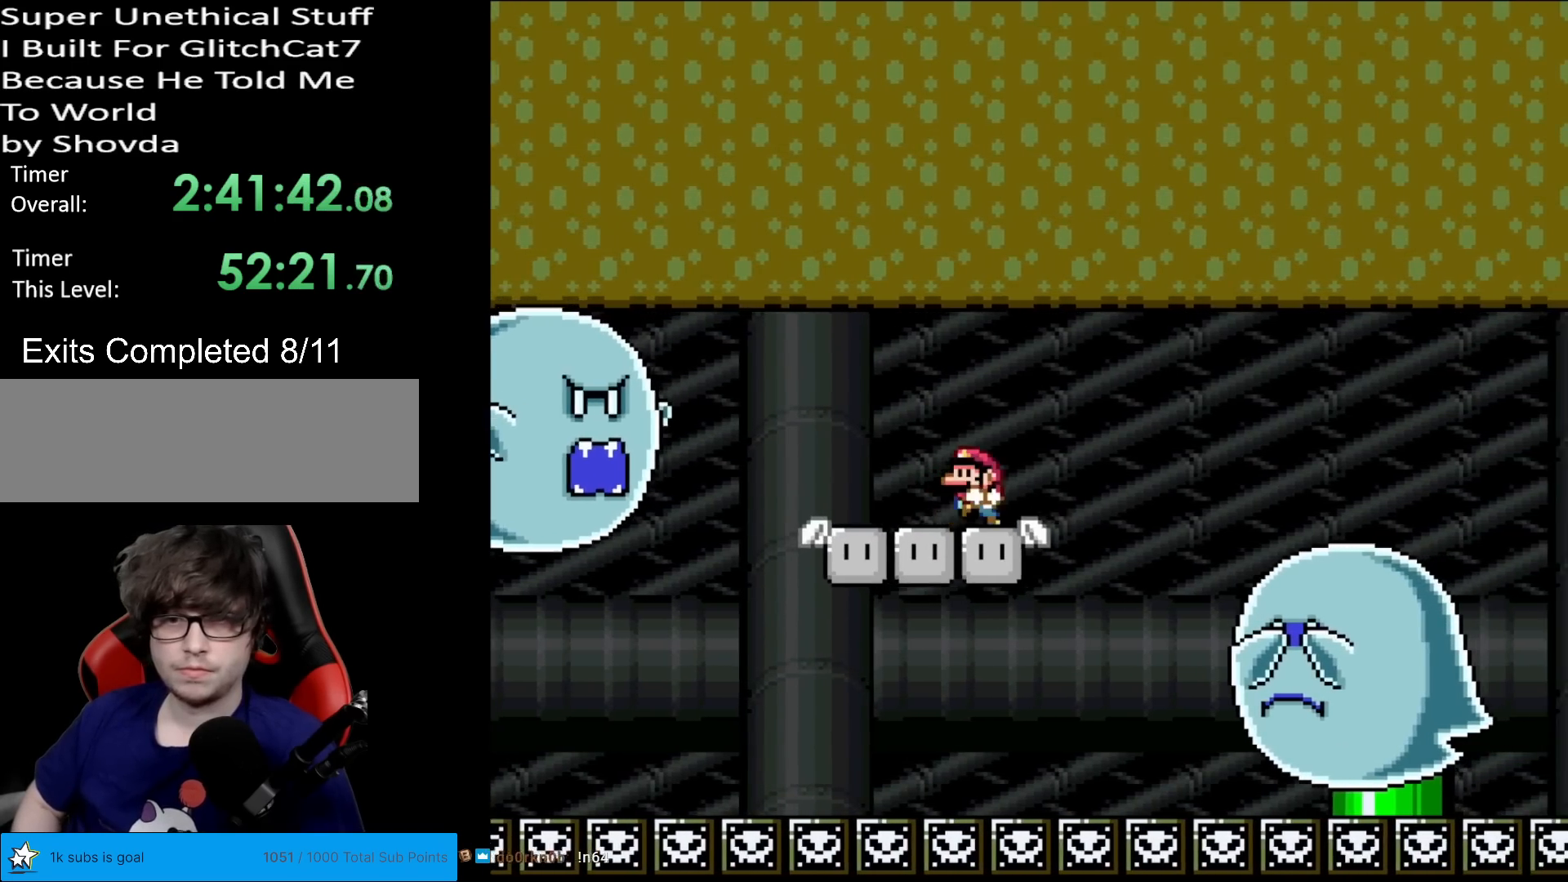
{"buttons": ["X"], "events": [[17, "DPAD_LEFT", "down"], [101, "DPAD_LEFT", "up"]]}
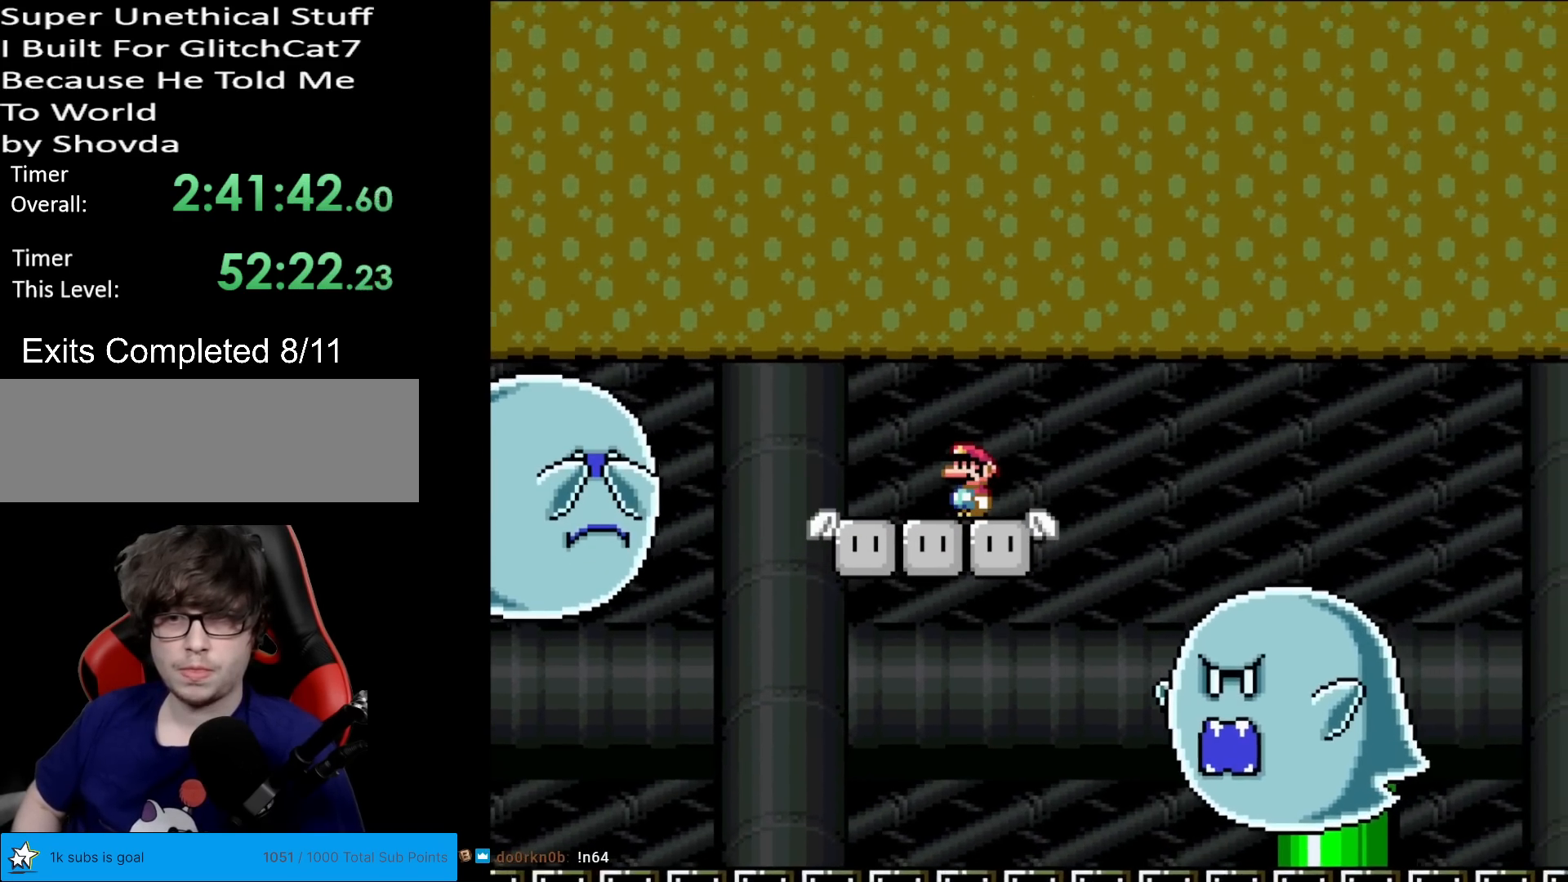
{"buttons": ["X", "DPAD_RIGHT"], "events": [[417, "DPAD_RIGHT", "down"]]}
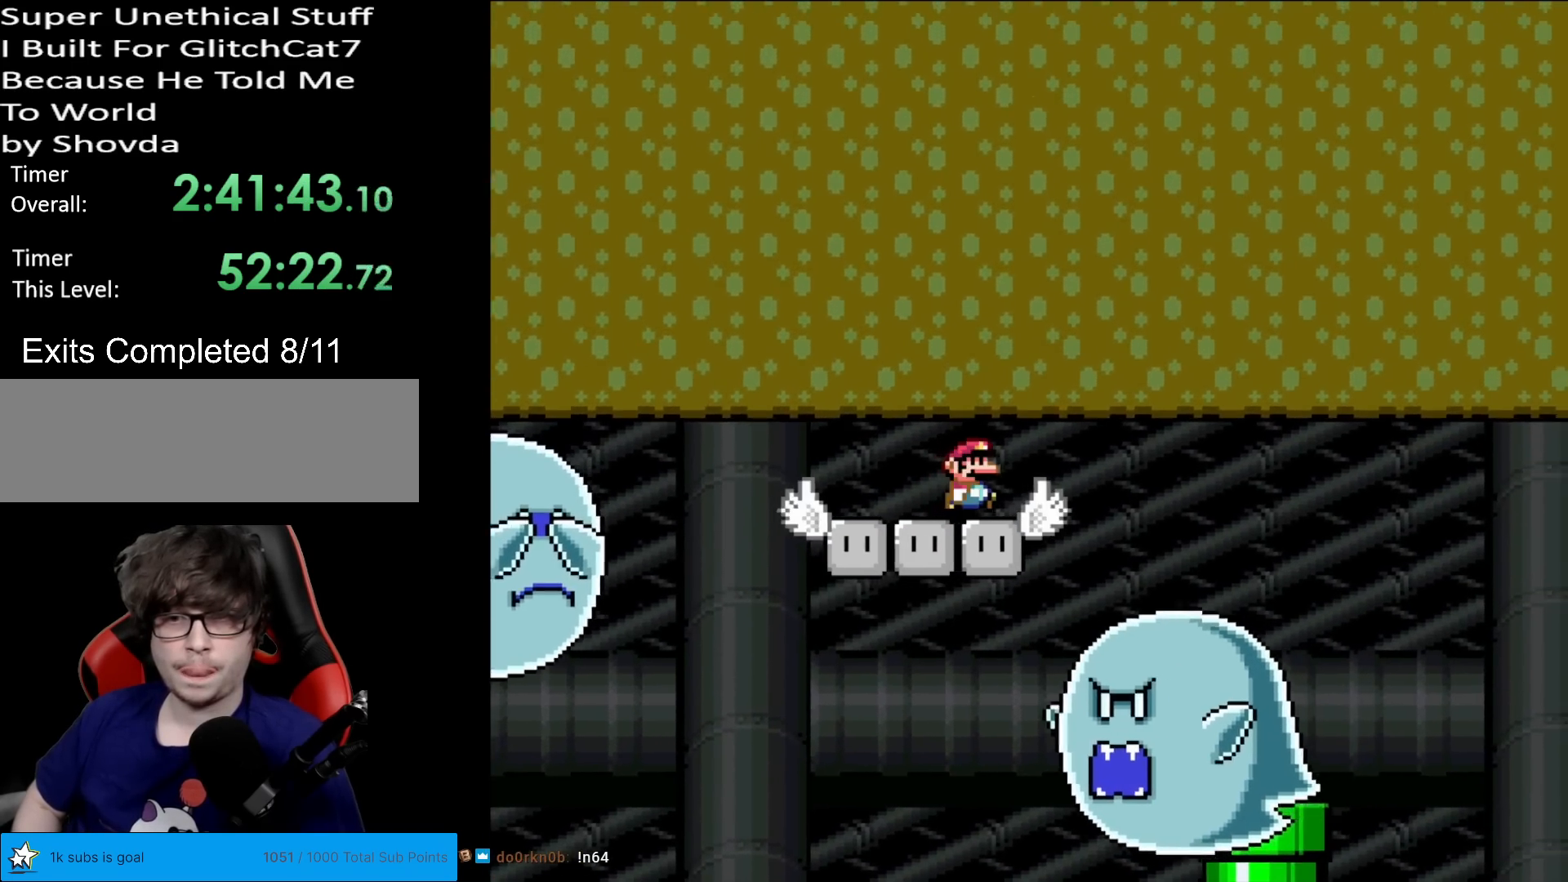
{"buttons": ["A", "X", "DPAD_RIGHT"], "events": [[151, "A", "down"]]}
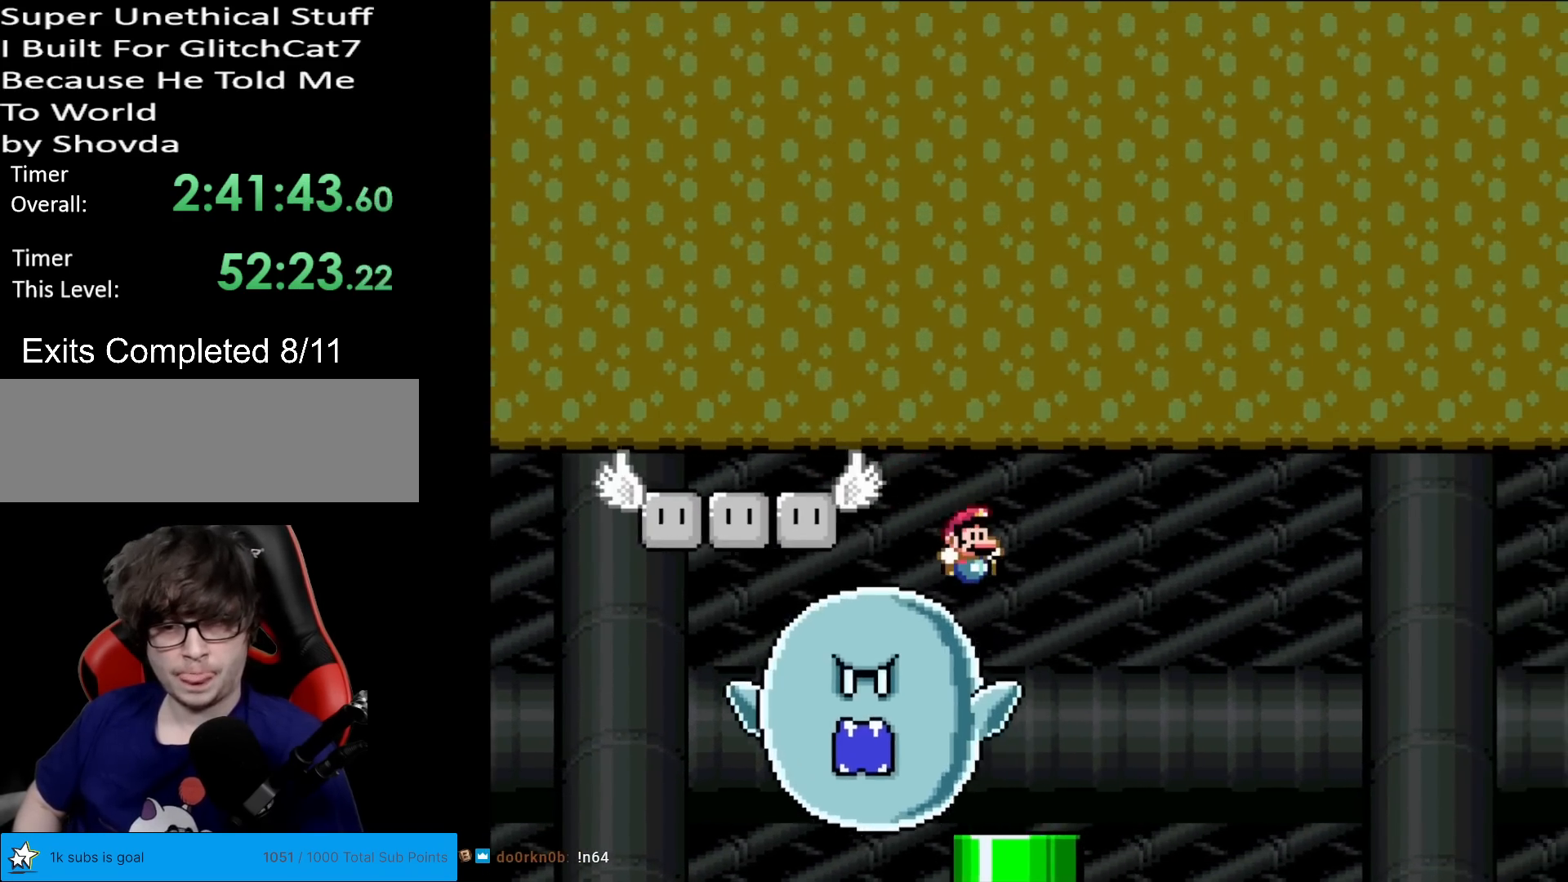
{"buttons": ["X", "DPAD_DOWN"], "events": [[100, "DPAD_LEFT", "down"], [100, "DPAD_RIGHT", "up"], [217, "A", "up"], [250, "DPAD_LEFT", "up"], [300, "DPAD_LEFT", "down"], [400, "DPAD_DOWN", "down"], [417, "DPAD_LEFT", "up"]]}
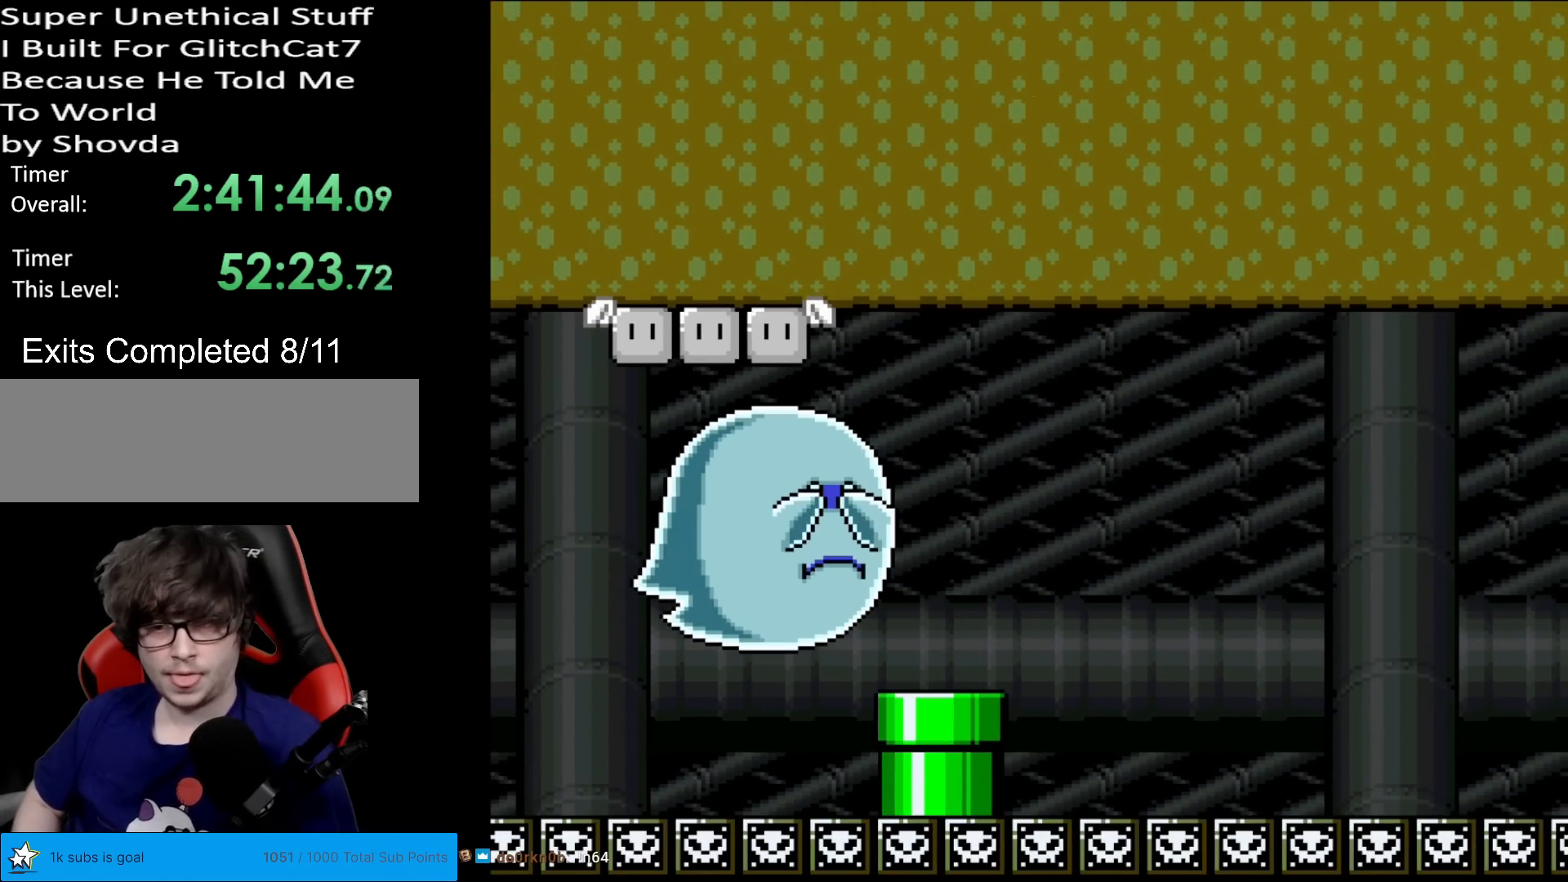
{"buttons": [], "events": [[117, "DPAD_DOWN", "up"], [201, "X", "up"]]}
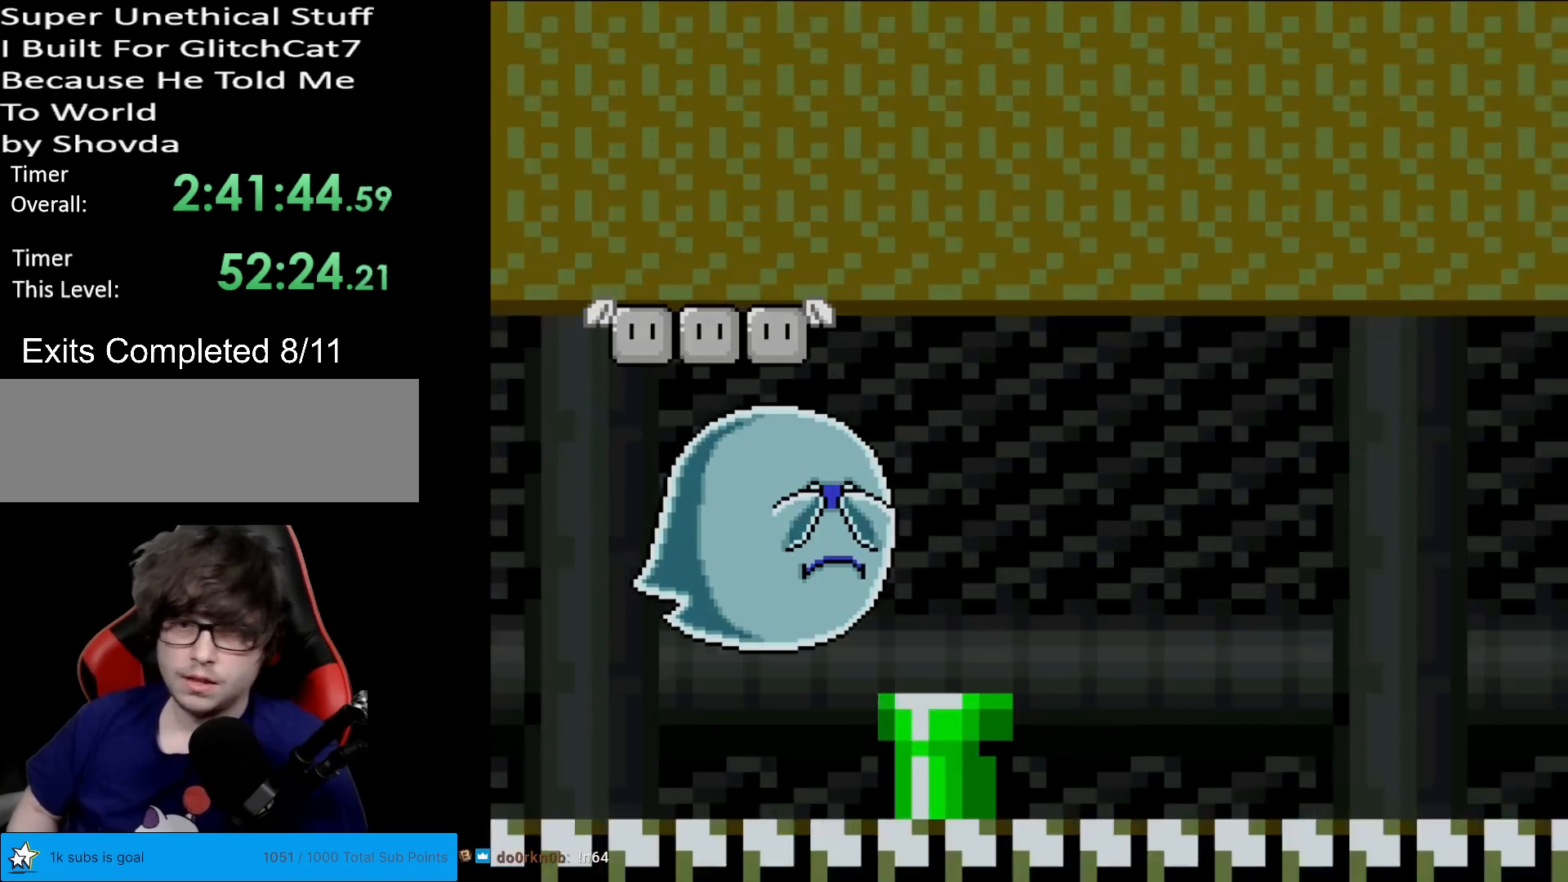
{"buttons": [], "events": []}
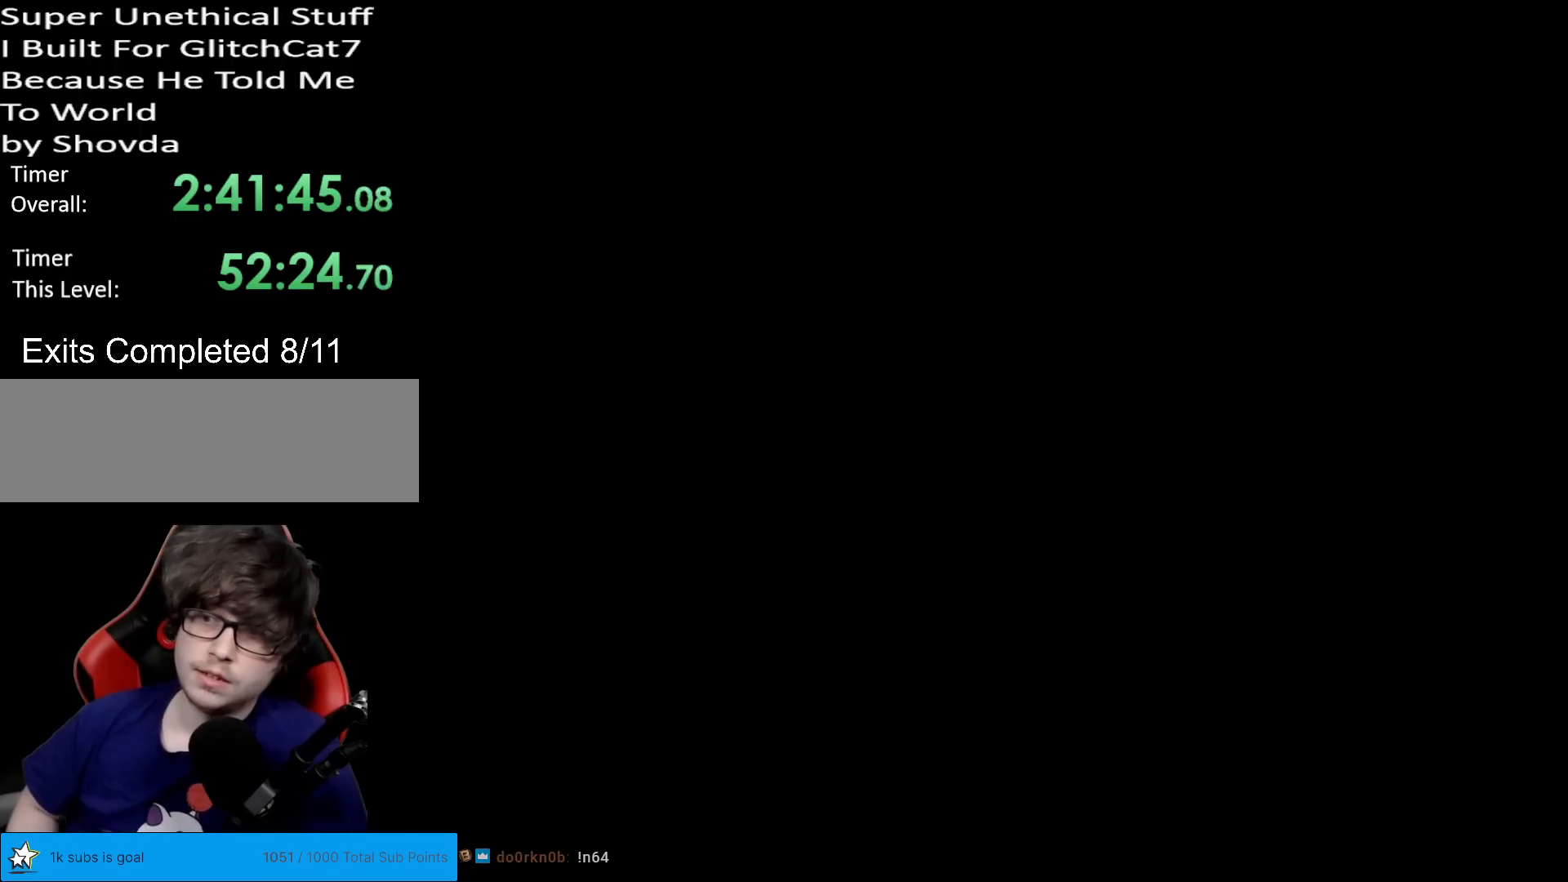
{"buttons": ["B", "Y"], "events": [[400, "B", "down"], [400, "Y", "down"]]}
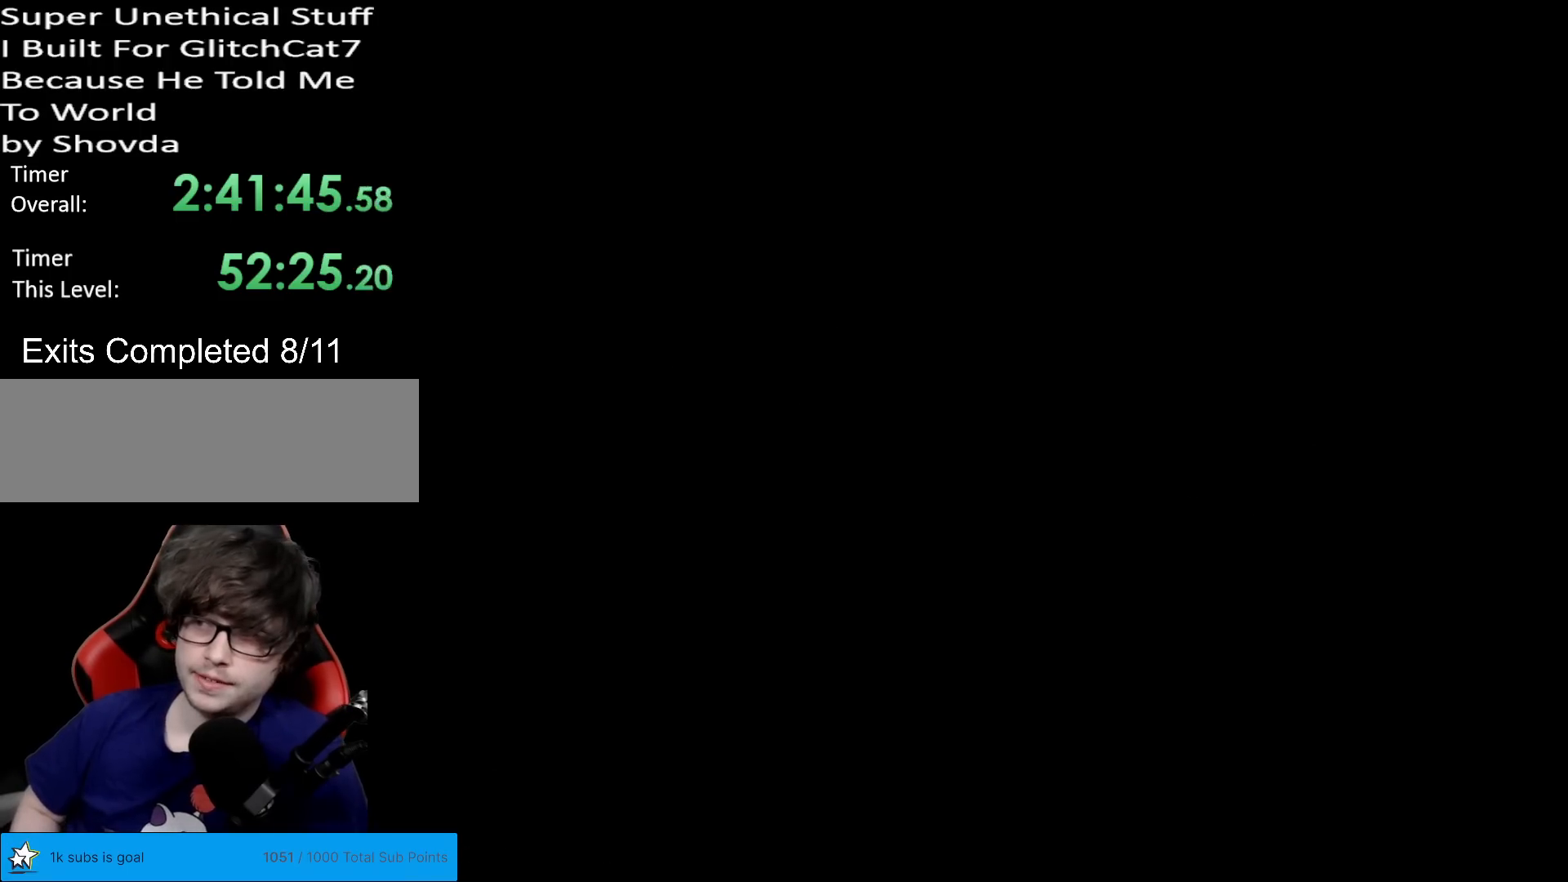
{"buttons": ["B", "Y"], "events": []}
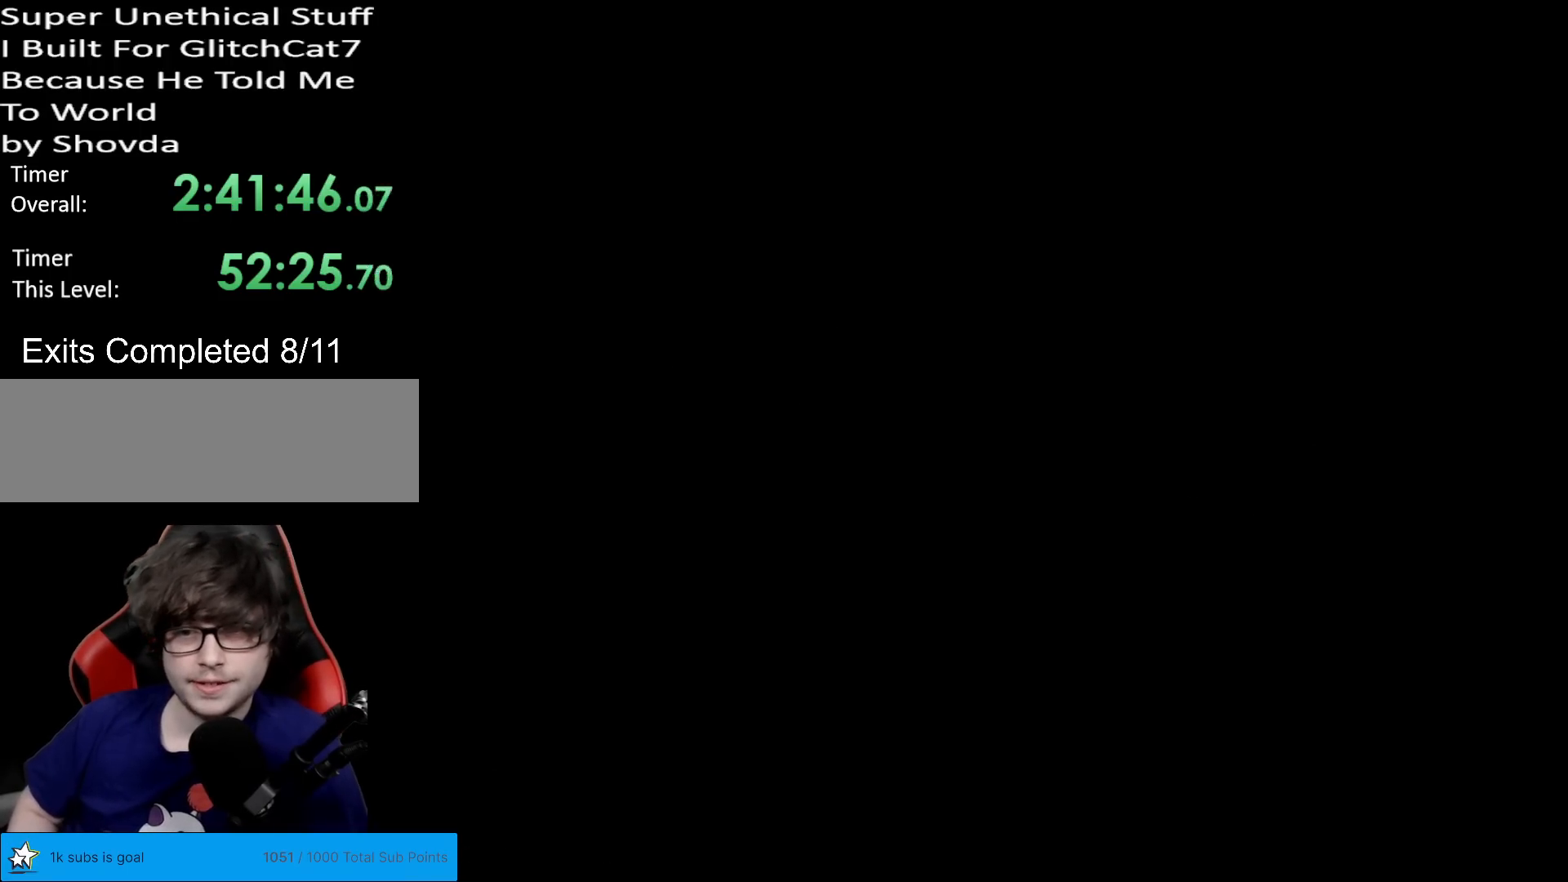
{"buttons": ["B", "Y"], "events": []}
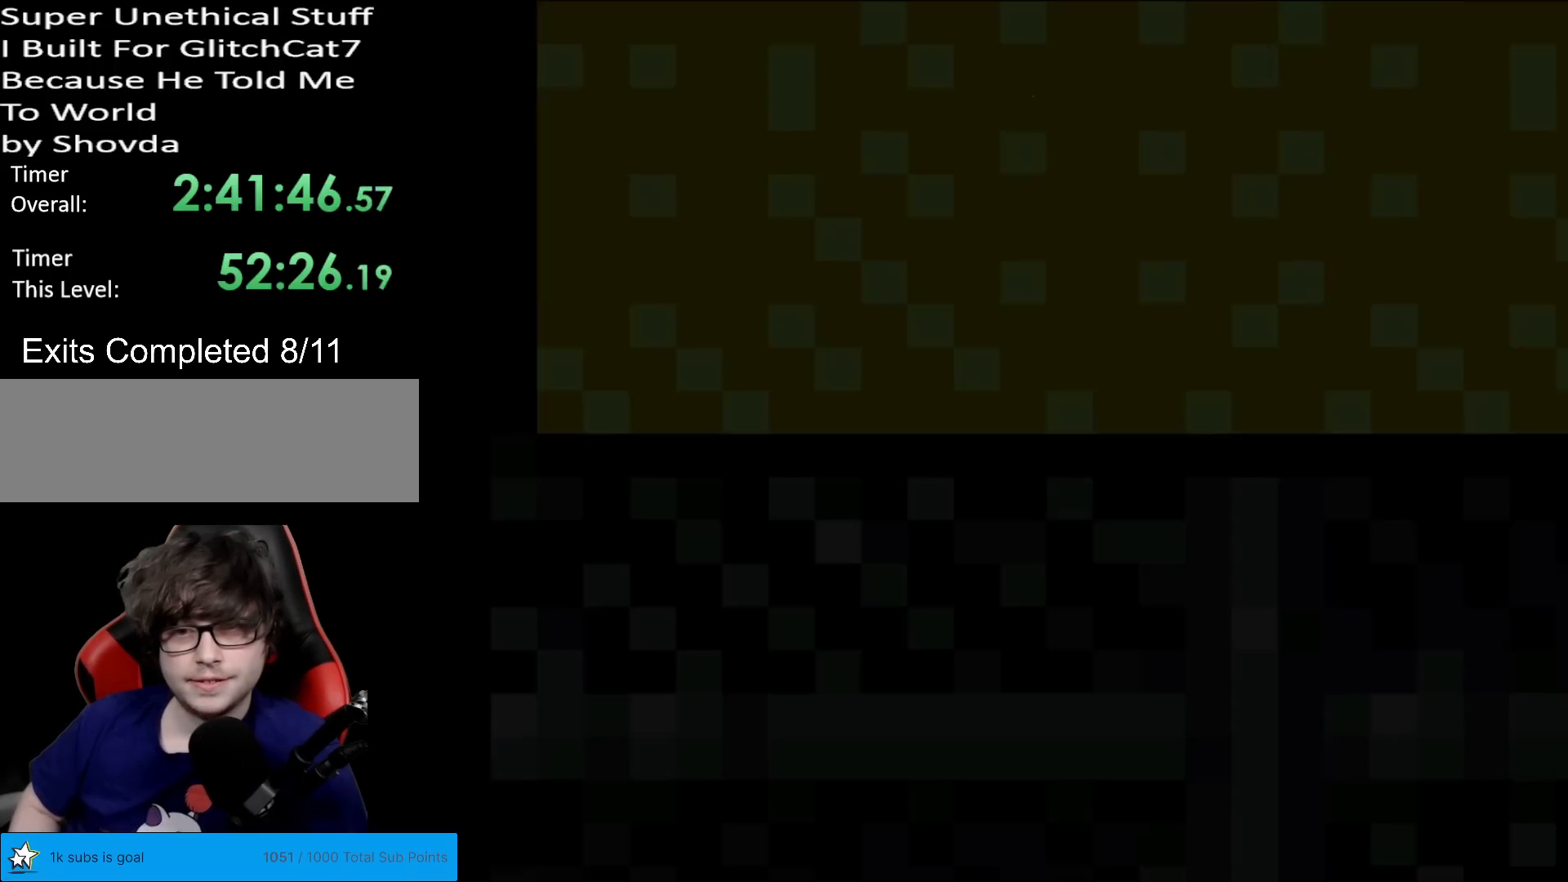
{"buttons": ["B", "Y"], "events": []}
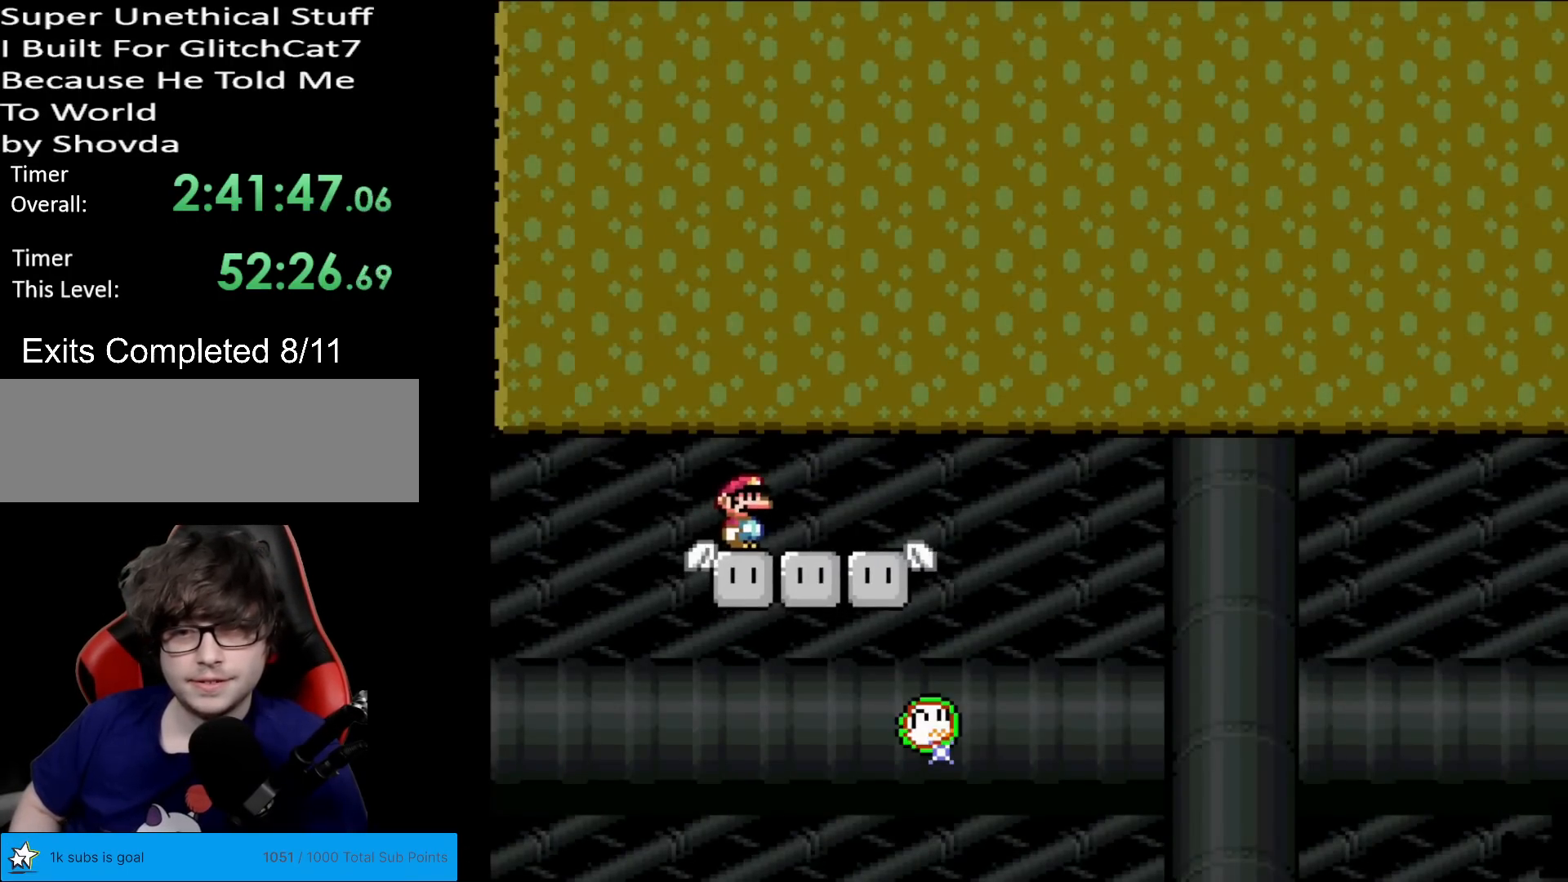
{"buttons": ["Y", "DPAD_RIGHT"], "events": [[333, "B", "up"], [434, "DPAD_RIGHT", "down"]]}
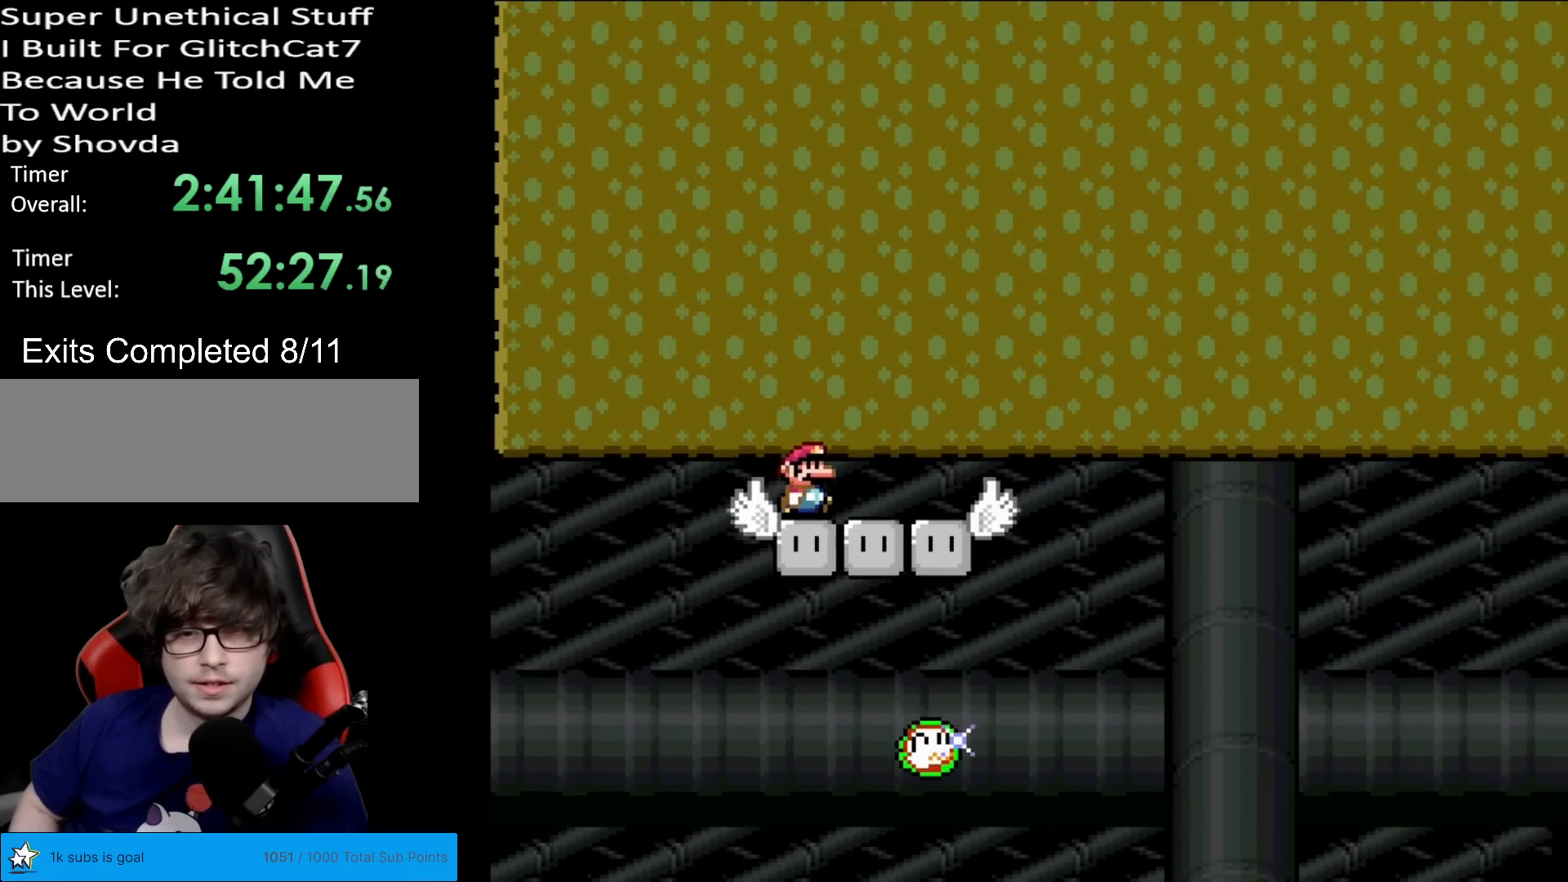
{"buttons": ["Y", "DPAD_RIGHT"], "events": [[234, "DPAD_RIGHT", "up"], [251, "DPAD_LEFT", "down"], [384, "DPAD_LEFT", "up"], [384, "DPAD_RIGHT", "down"]]}
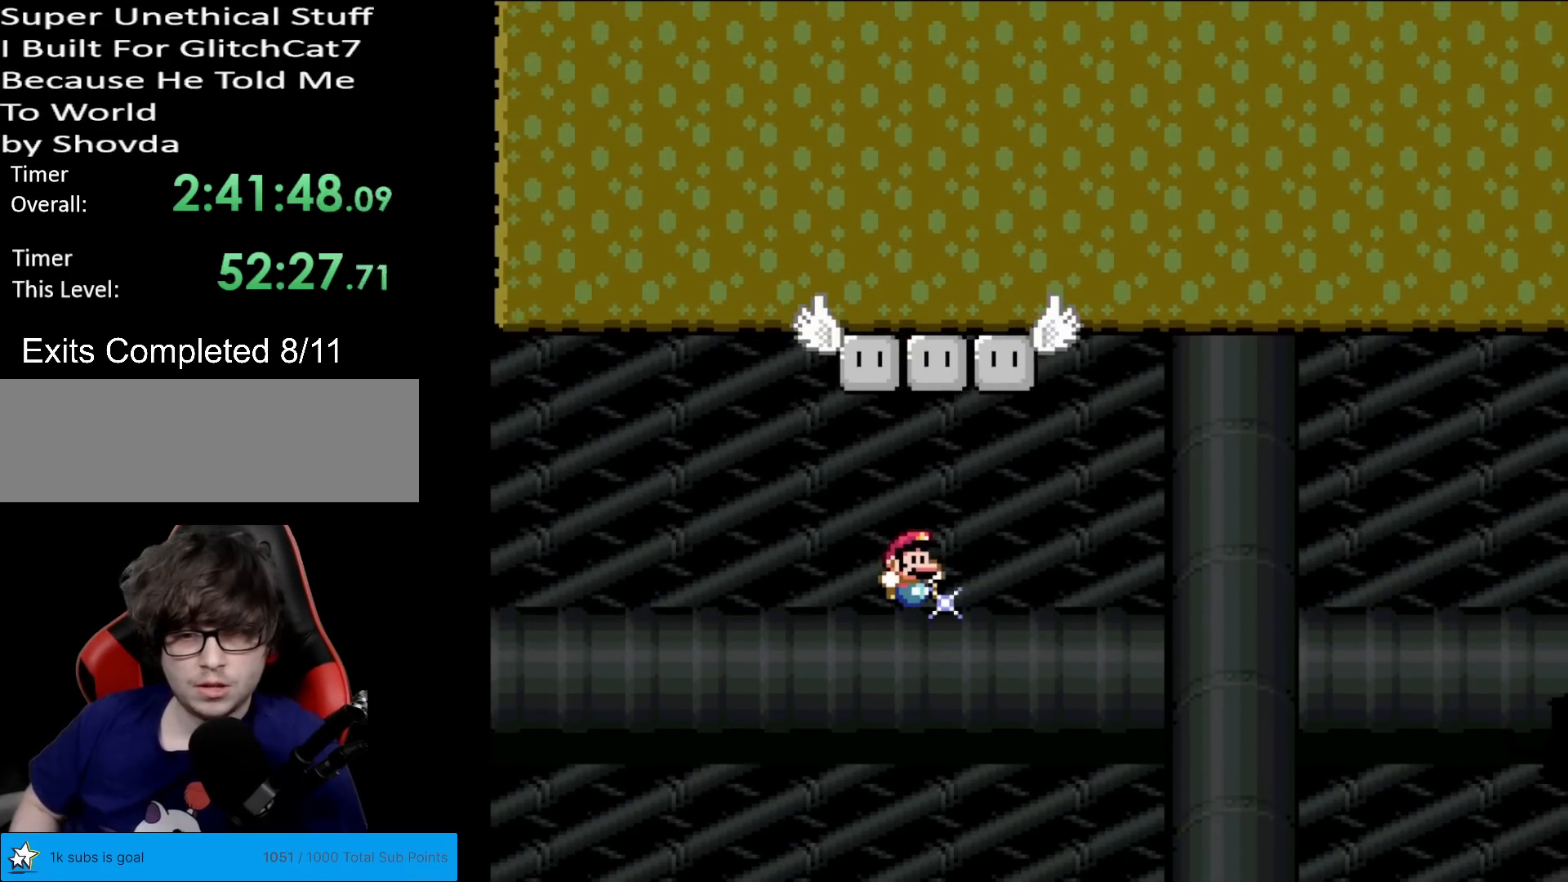
{"buttons": [], "events": [[33, "DPAD_RIGHT", "up"], [33, "DPAD_UP", "down"], [50, "DPAD_LEFT", "down"], [50, "DPAD_UP", "up"], [150, "DPAD_LEFT", "up"], [283, "Y", "up"]]}